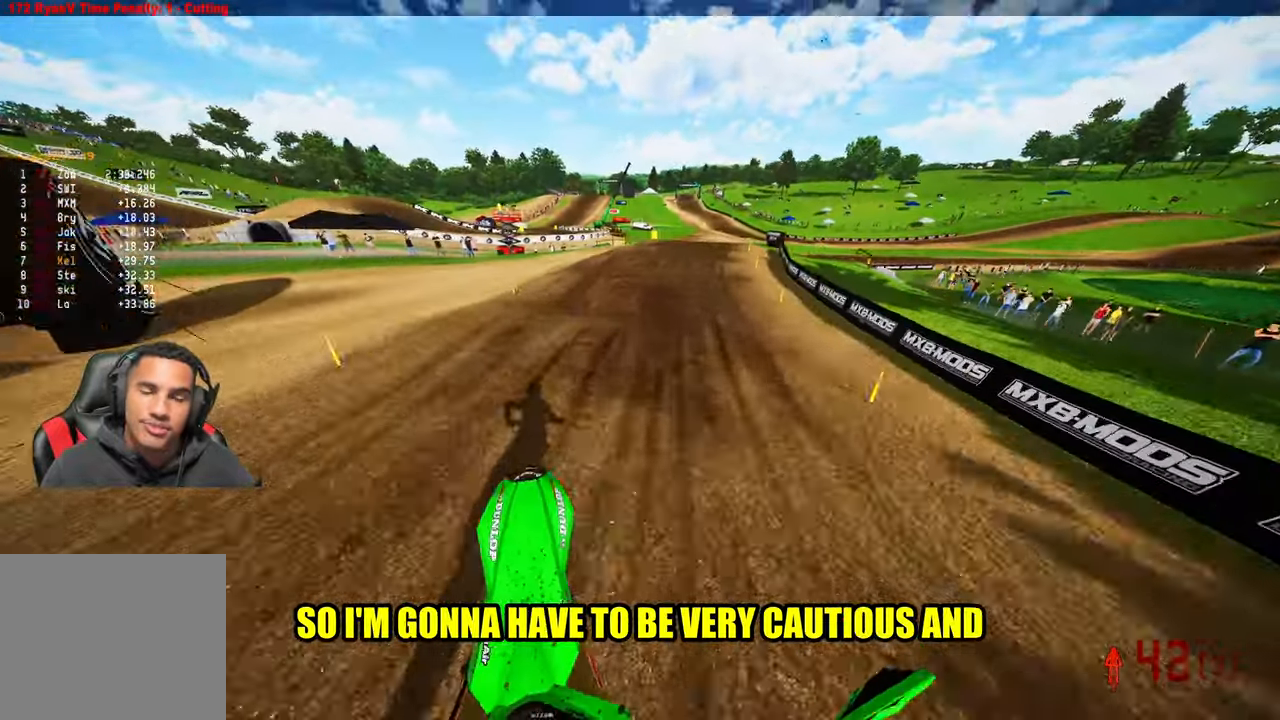
Gameplay with a controller (PlayStation layout); each line is a JSON object with the inputs held at the frame after it. "events" lists button and stick changes between this image and that frame as [ms after this image, input, new state], when the widget could be followed in between. Not read: other_buttons.
{"buttons": [], "left_stick": "up-right", "right_stick": "left", "events": [[484, "R2", "up"]]}
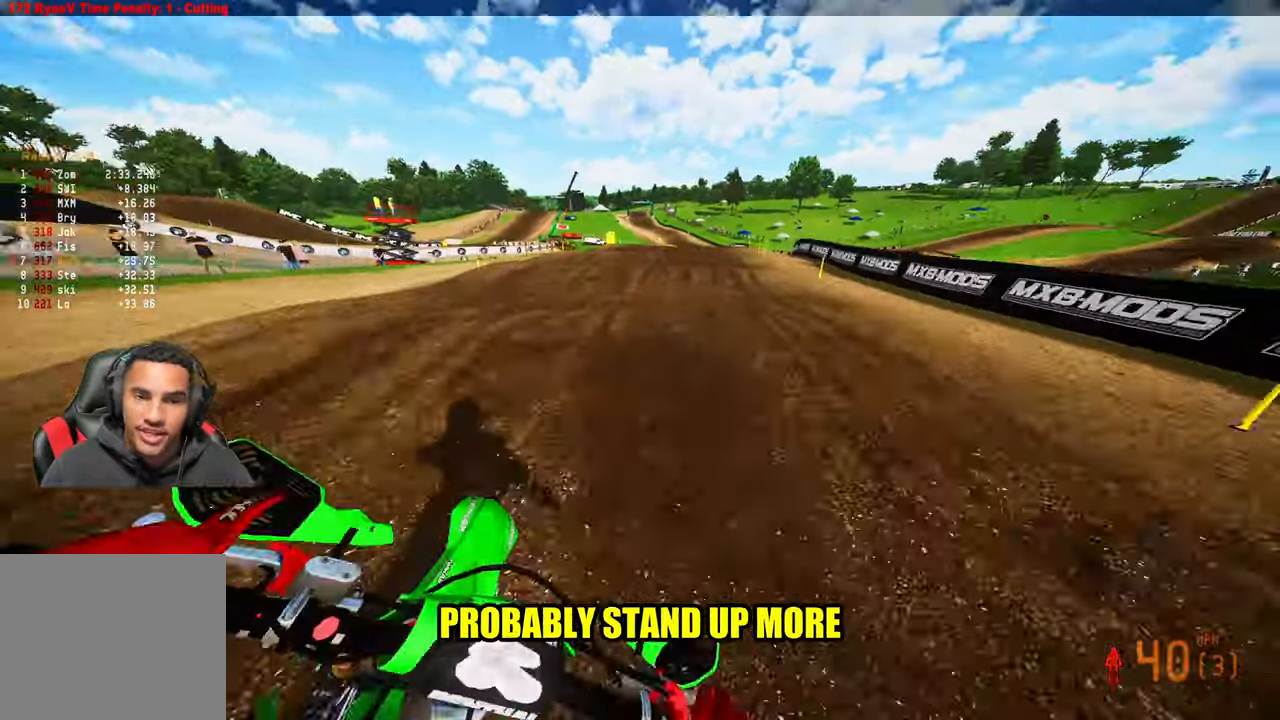
{"buttons": ["R2"], "left_stick": "up-left", "right_stick": "center", "events": [[67, "R2", "down"], [184, "R2", "up"], [234, "R2", "down"], [284, "left_stick", "up"], [367, "R2", "up"], [434, "left_stick", "up-left"], [450, "R2", "down"], [467, "right_stick", "center"]]}
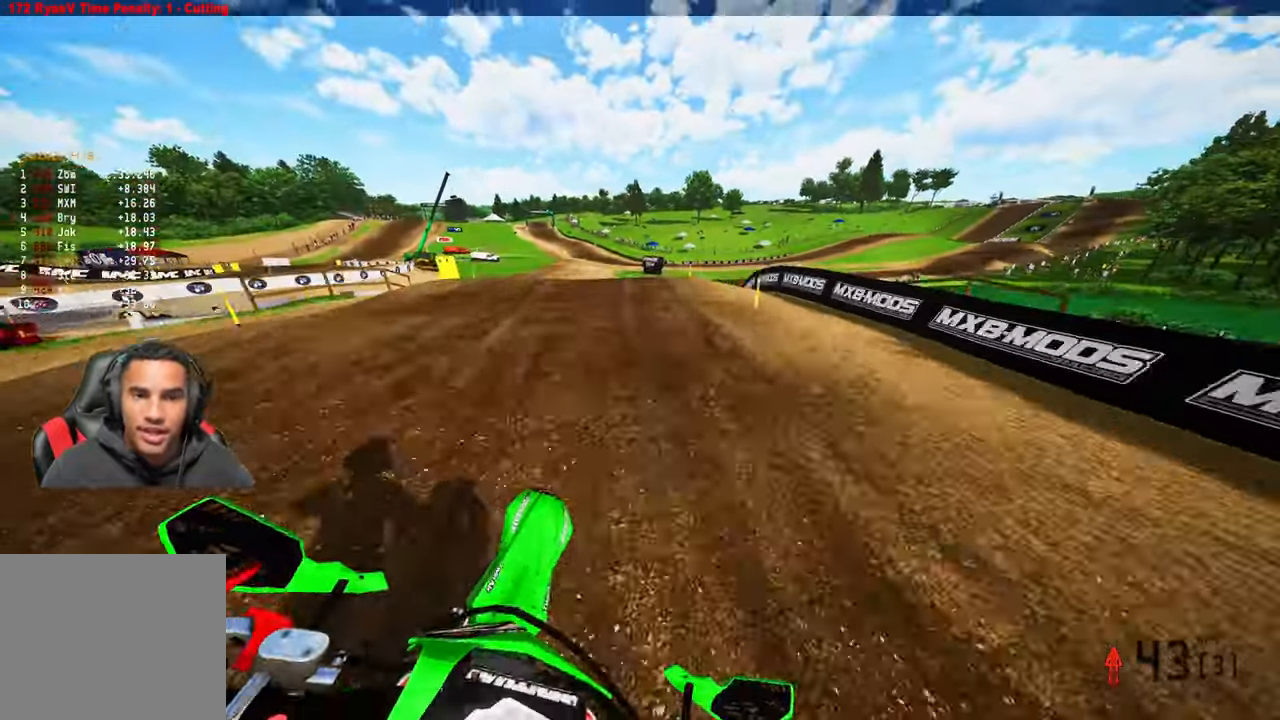
{"buttons": ["R2"], "left_stick": "up-right", "right_stick": "up", "events": [[17, "R2", "up"], [84, "R2", "down"], [84, "left_stick", "up"], [267, "left_stick", "up-right"], [367, "R2", "up"], [467, "R2", "down"], [500, "right_stick", "up"]]}
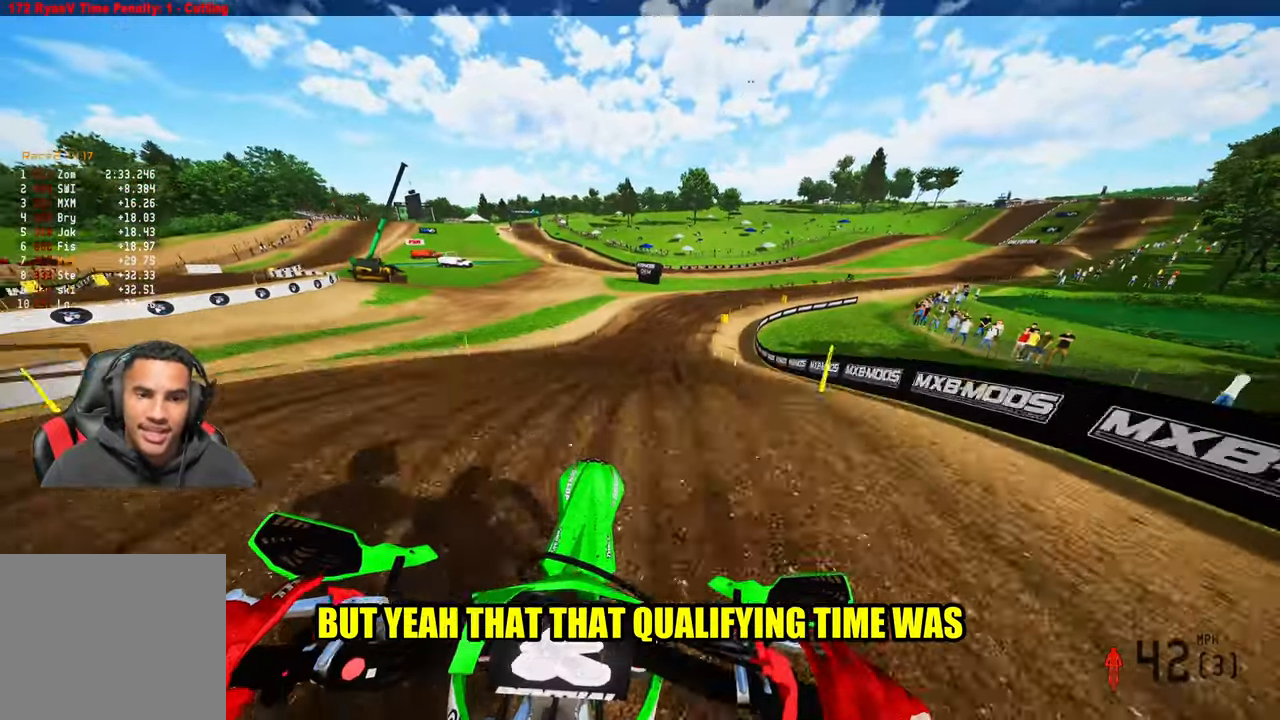
{"buttons": ["R2"], "left_stick": "up", "right_stick": "up", "events": [[417, "left_stick", "up"]]}
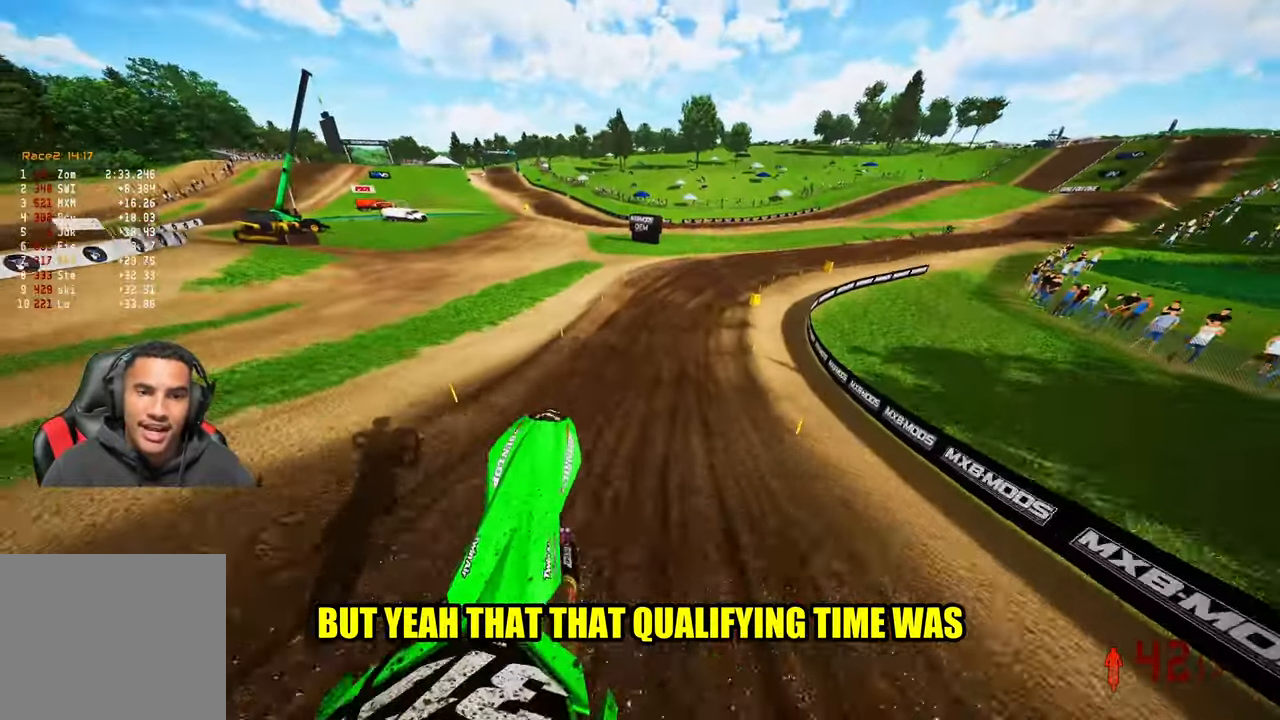
{"buttons": ["R2"], "left_stick": "up", "right_stick": "up", "events": []}
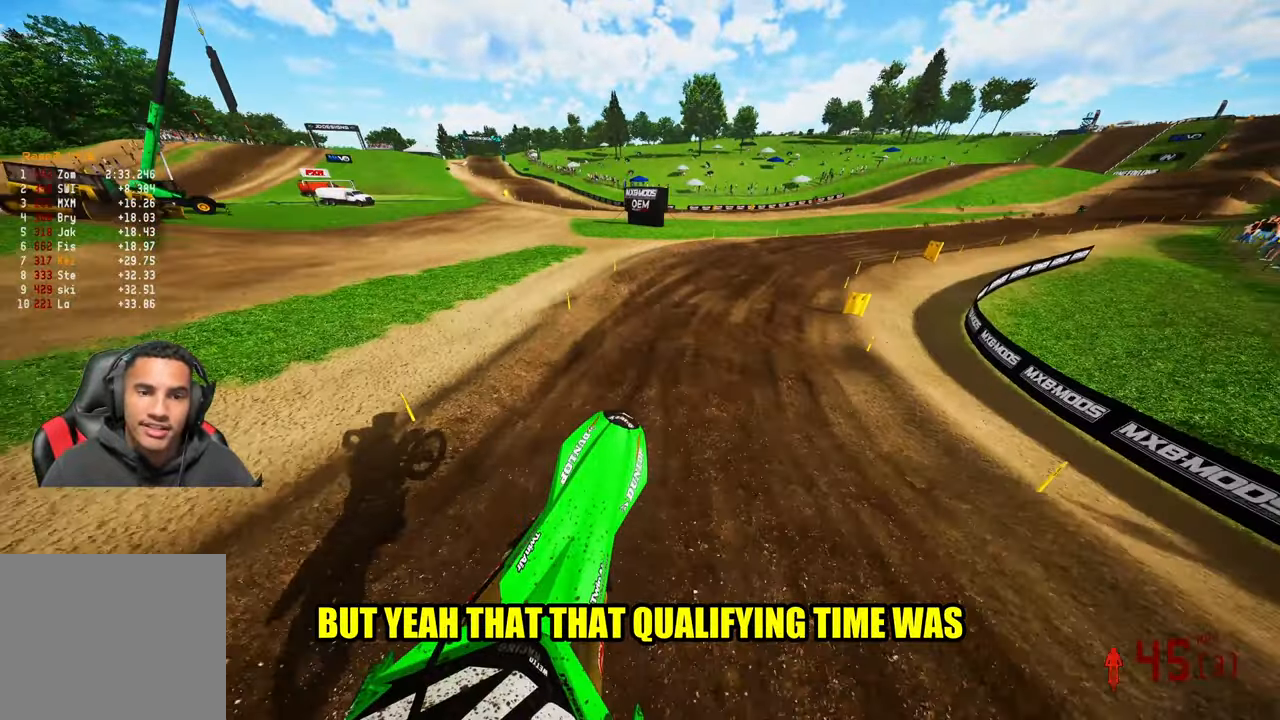
{"buttons": [], "left_stick": "up-right", "right_stick": "down-left", "events": [[150, "right_stick", "center"], [200, "left_stick", "up-right"], [300, "R2", "up"], [300, "right_stick", "down-left"]]}
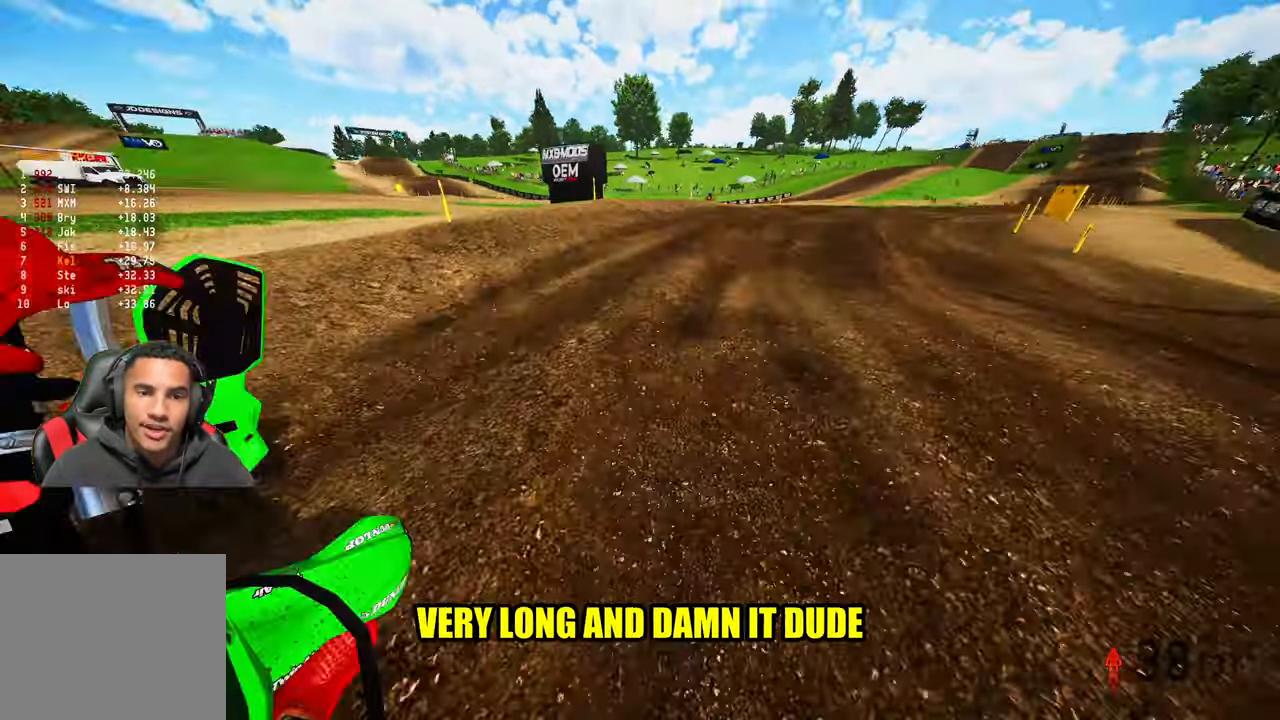
{"buttons": [], "left_stick": "center", "right_stick": "center", "events": [[200, "R2", "down"], [200, "right_stick", "up-left"], [384, "R2", "up"], [400, "right_stick", "center"], [434, "left_stick", "center"]]}
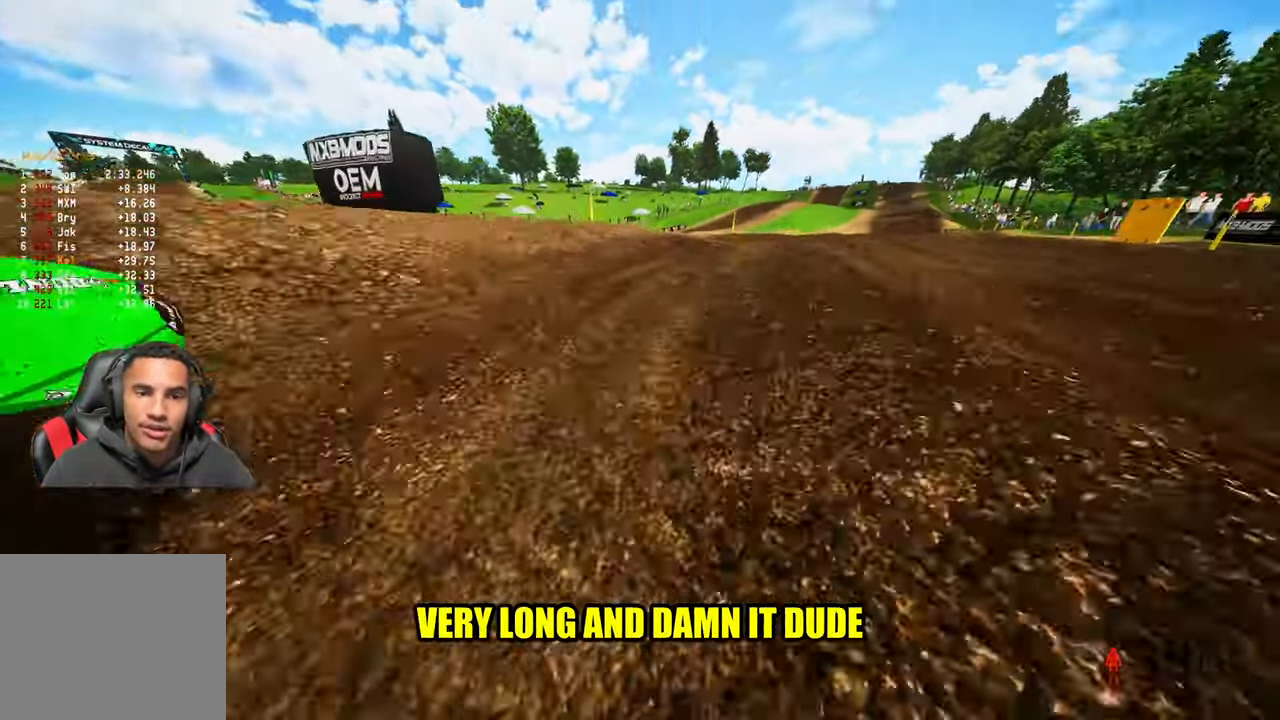
{"buttons": ["R2"], "left_stick": "center", "right_stick": "center", "events": [[483, "R2", "down"]]}
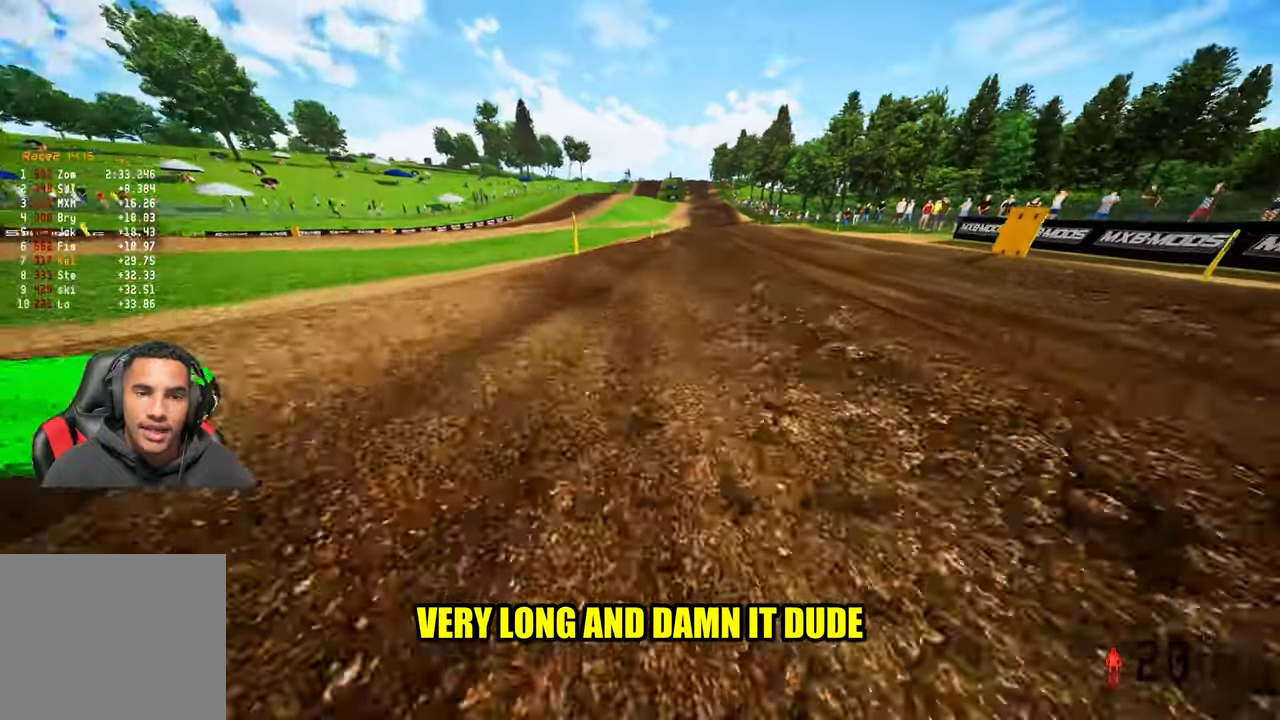
{"buttons": [], "left_stick": "center", "right_stick": "center", "events": [[83, "R2", "up"], [133, "R2", "down"], [316, "R2", "up"]]}
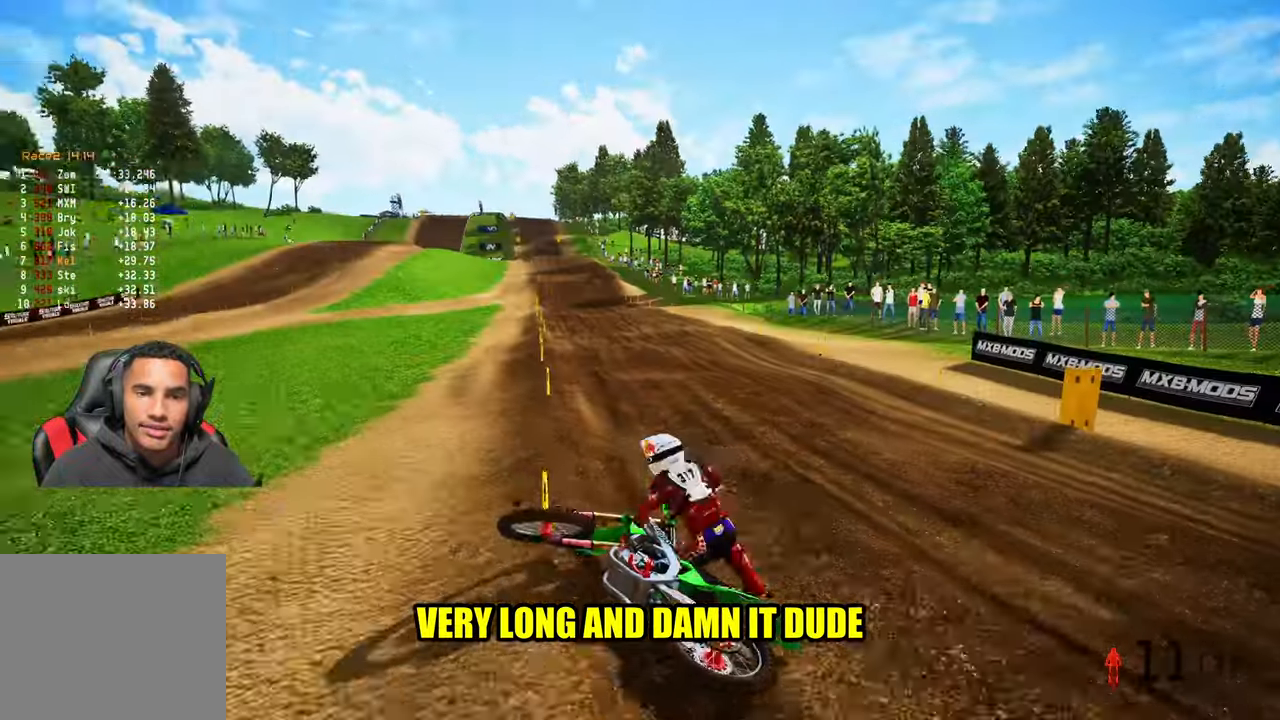
{"buttons": [], "left_stick": "center", "right_stick": "center", "events": []}
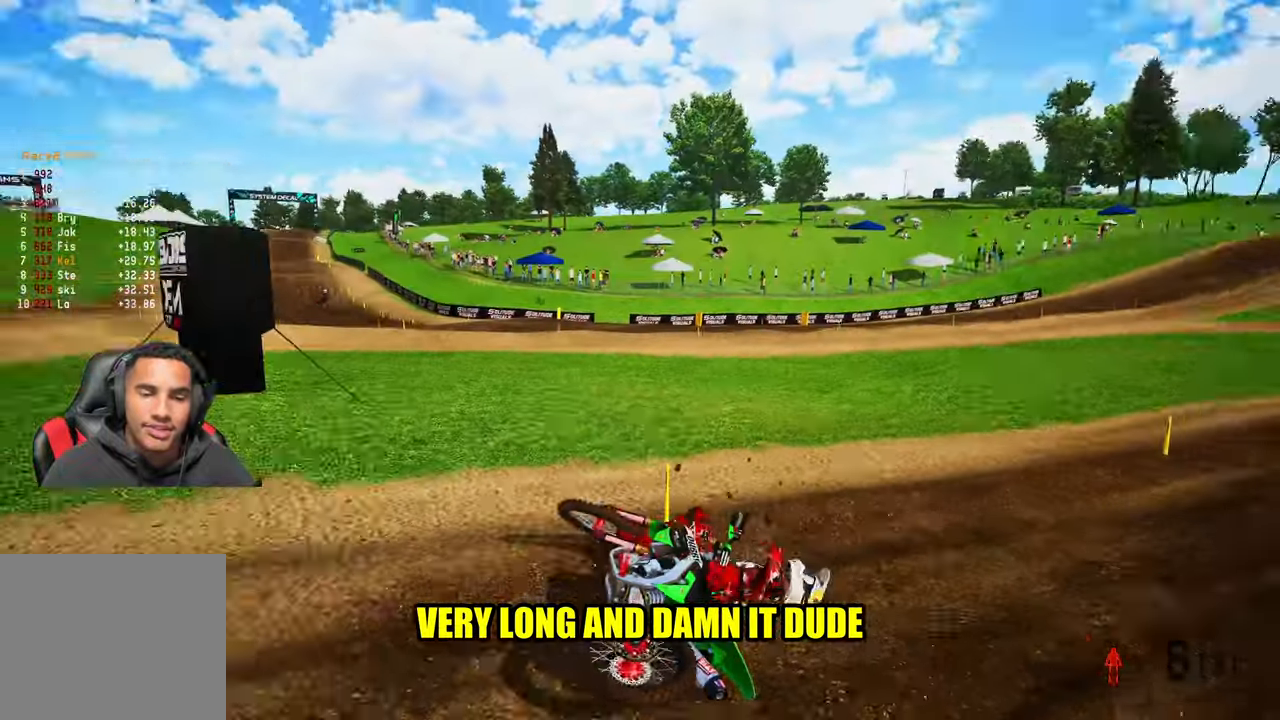
{"buttons": [], "left_stick": "center", "right_stick": "center", "events": [[166, "R2", "down"], [216, "left_stick", "right"], [350, "R3", "down"], [350, "left_stick", "center"], [416, "R3", "up"], [500, "R2", "up"]]}
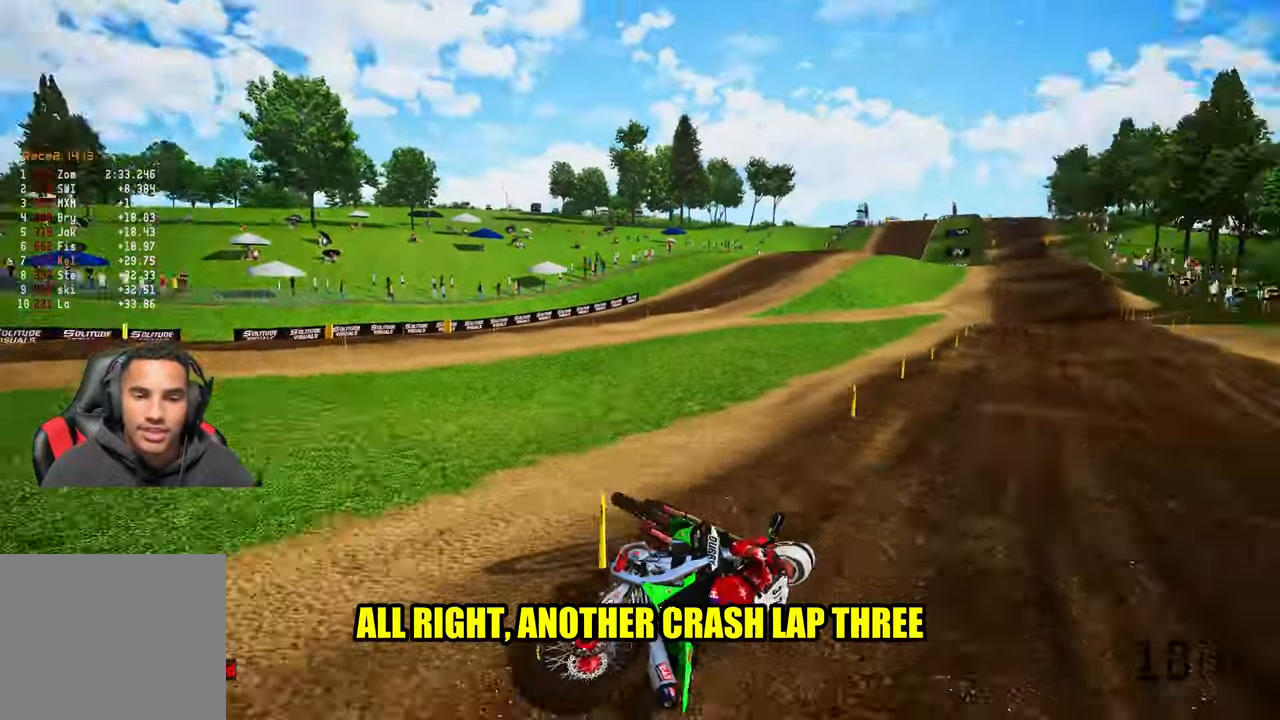
{"buttons": ["R2"], "left_stick": "center", "right_stick": "up-right", "events": [[483, "R2", "down"], [500, "right_stick", "up-right"]]}
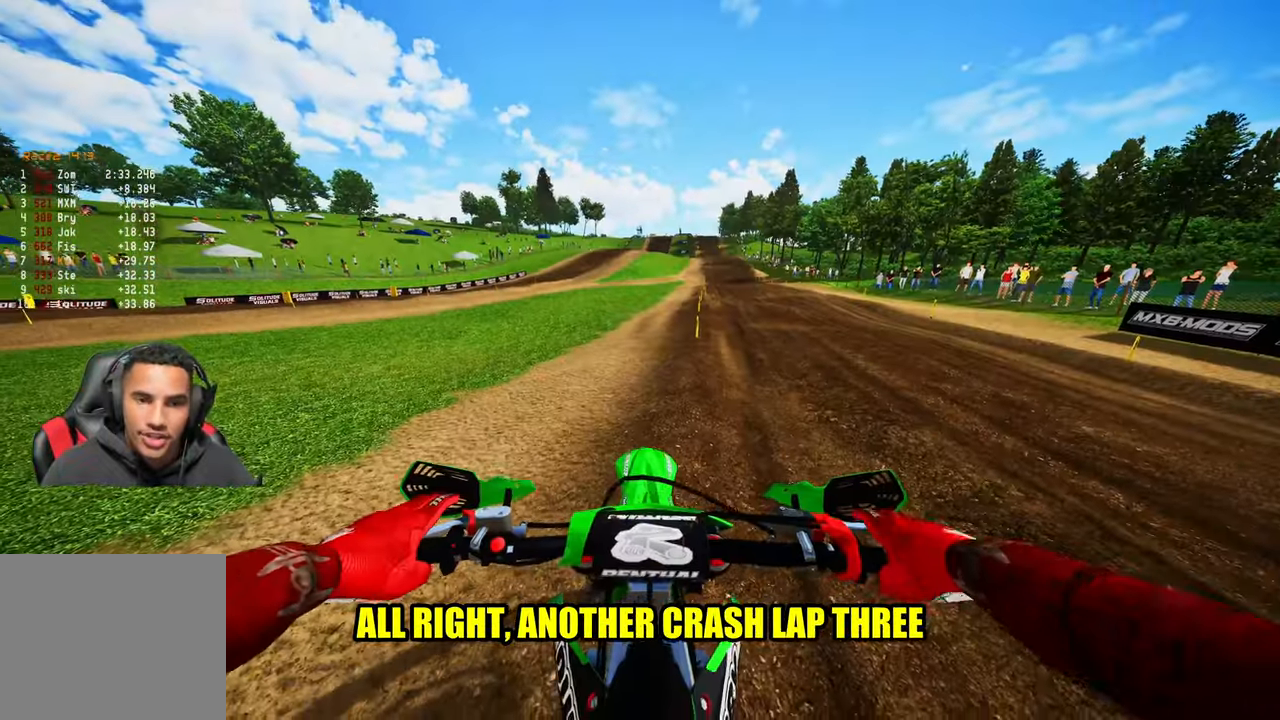
{"buttons": ["R2"], "left_stick": "up-right", "right_stick": "up-left", "events": [[100, "R3", "down"], [116, "right_stick", "up-left"], [216, "R3", "up"], [216, "right_stick", "up"], [250, "left_stick", "up-right"], [383, "right_stick", "up-left"]]}
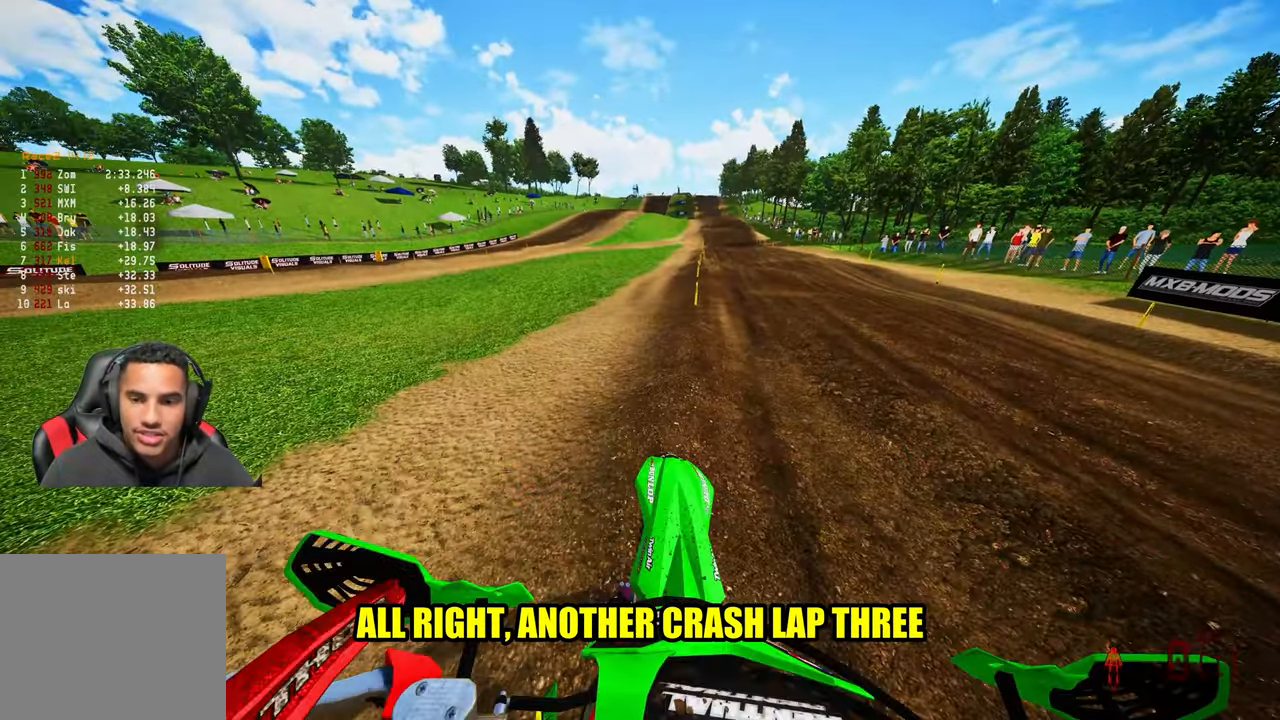
{"buttons": ["R2"], "left_stick": "up", "right_stick": "up-left", "events": [[100, "R3", "down"], [200, "R3", "up"], [216, "left_stick", "up"], [250, "R2", "up"], [316, "R2", "down"]]}
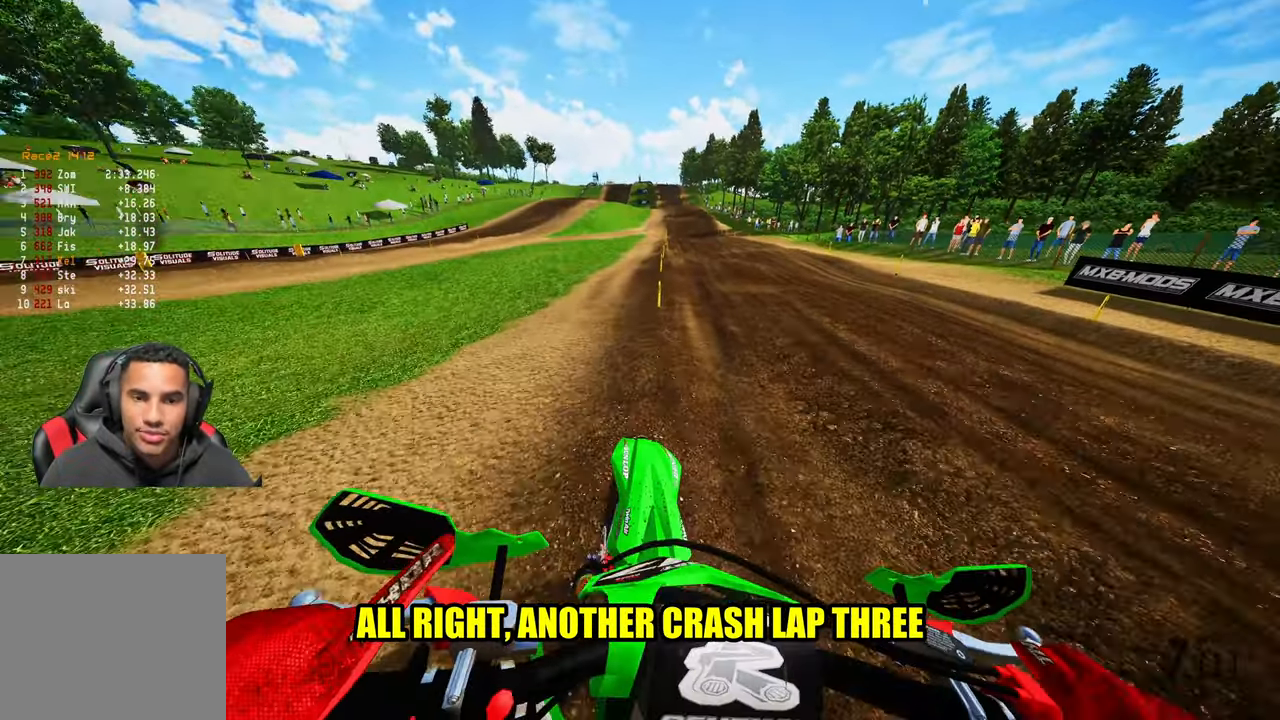
{"buttons": ["R2"], "left_stick": "up", "right_stick": "up-left", "events": []}
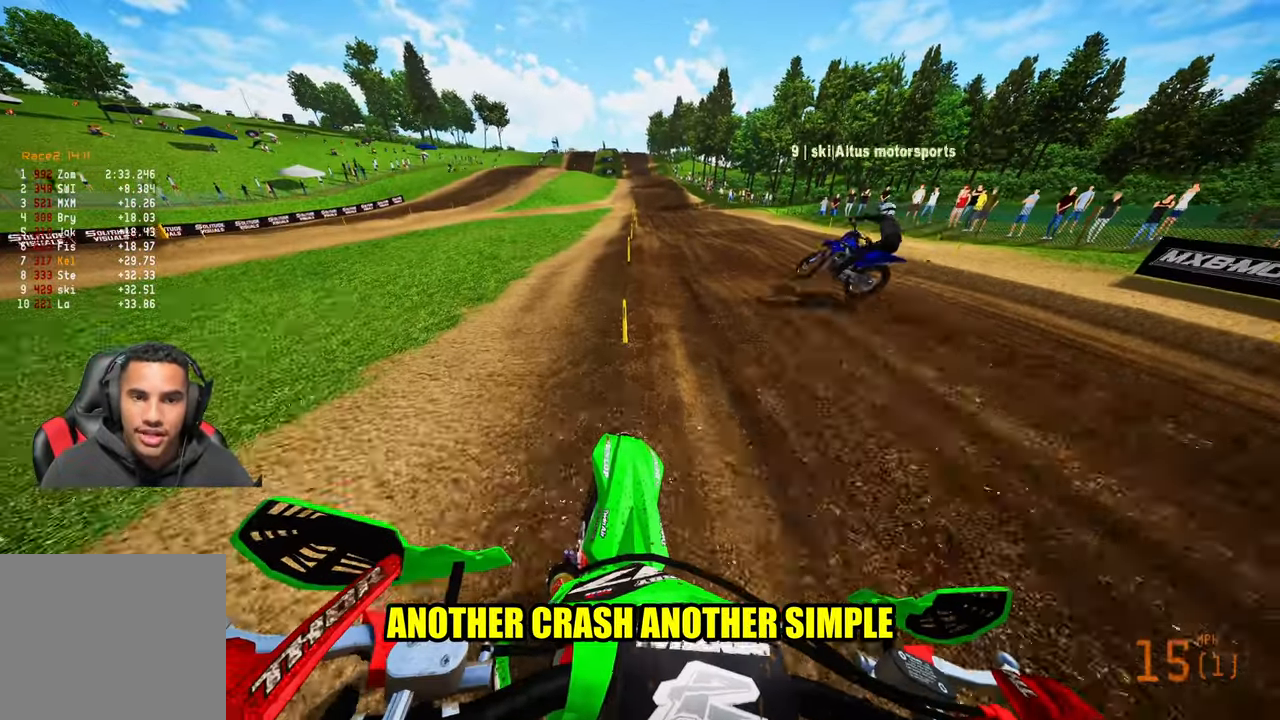
{"buttons": ["R2"], "left_stick": "center", "right_stick": "up-left", "events": [[466, "left_stick", "center"]]}
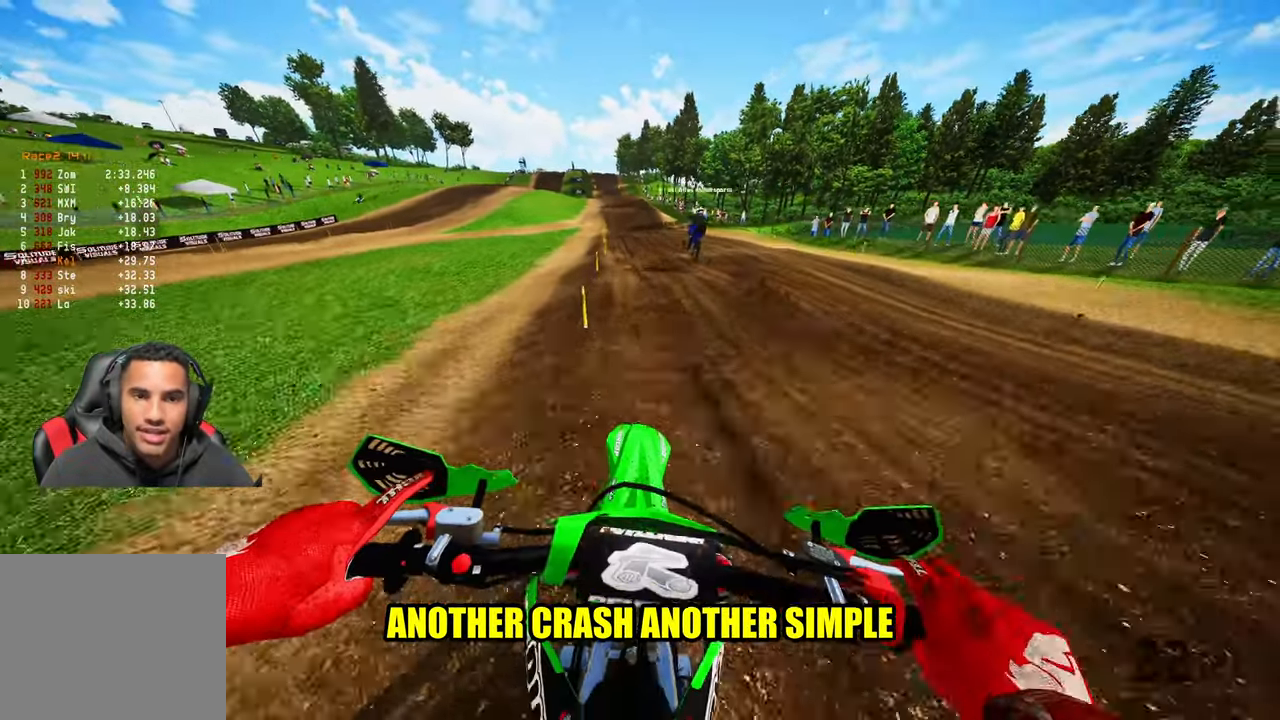
{"buttons": ["R2"], "left_stick": "center", "right_stick": "up", "events": [[216, "left_stick", "up-left"], [366, "left_stick", "center"], [433, "right_stick", "up"]]}
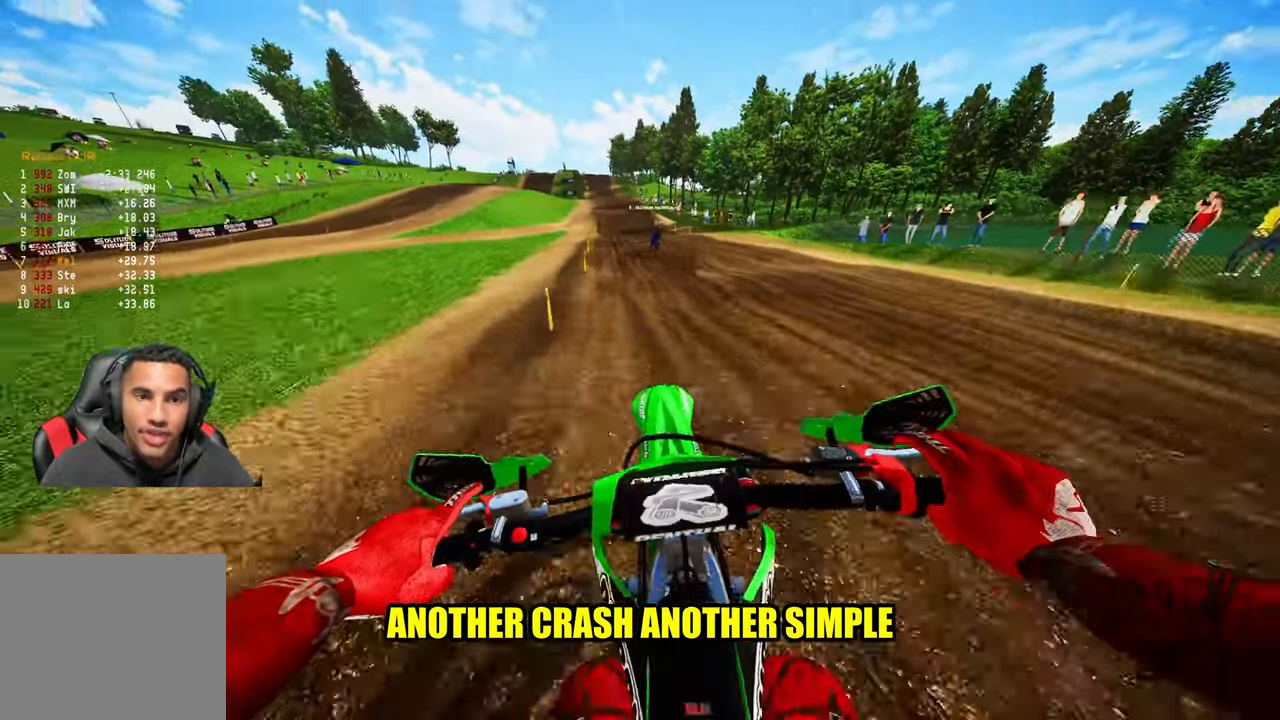
{"buttons": ["R2"], "left_stick": "up-left", "right_stick": "center", "events": [[166, "right_stick", "up-left"], [217, "R3", "down"], [317, "R3", "up"], [333, "left_stick", "up-left"], [333, "right_stick", "center"]]}
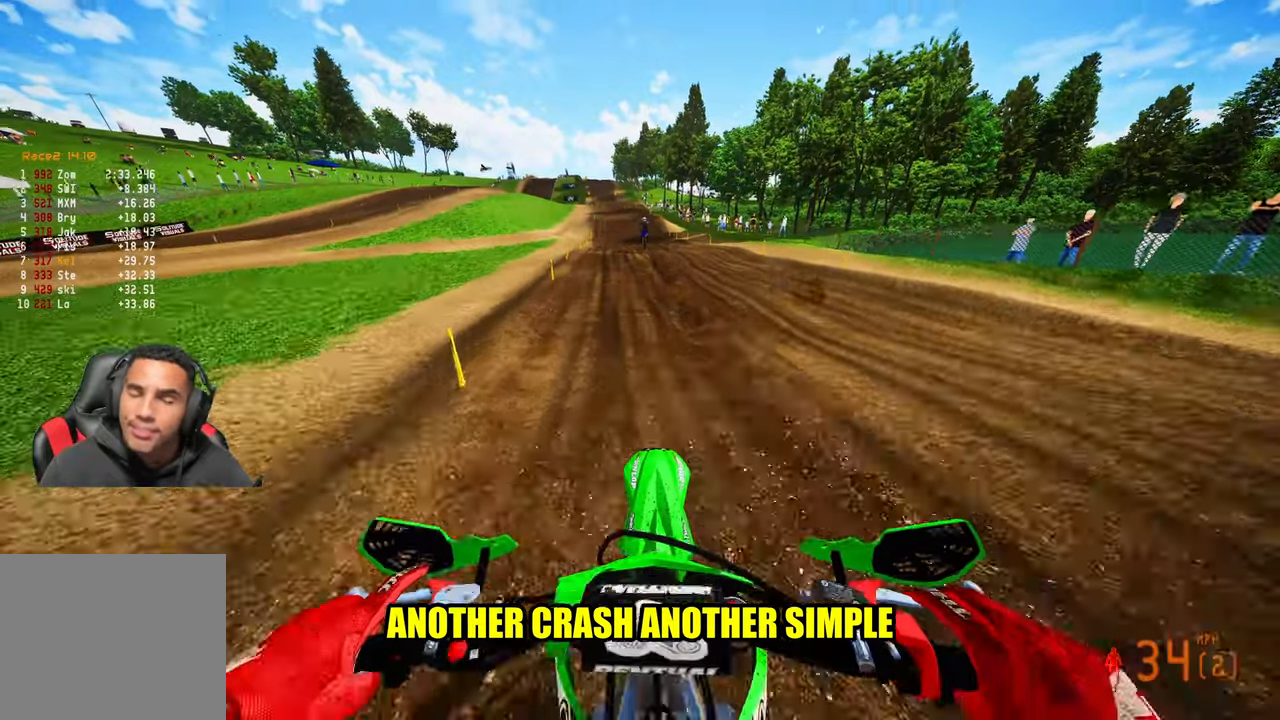
{"buttons": ["R2", "TOUCHPAD"], "left_stick": "center", "right_stick": "center", "events": [[50, "left_stick", "center"], [383, "TOUCHPAD", "down"]]}
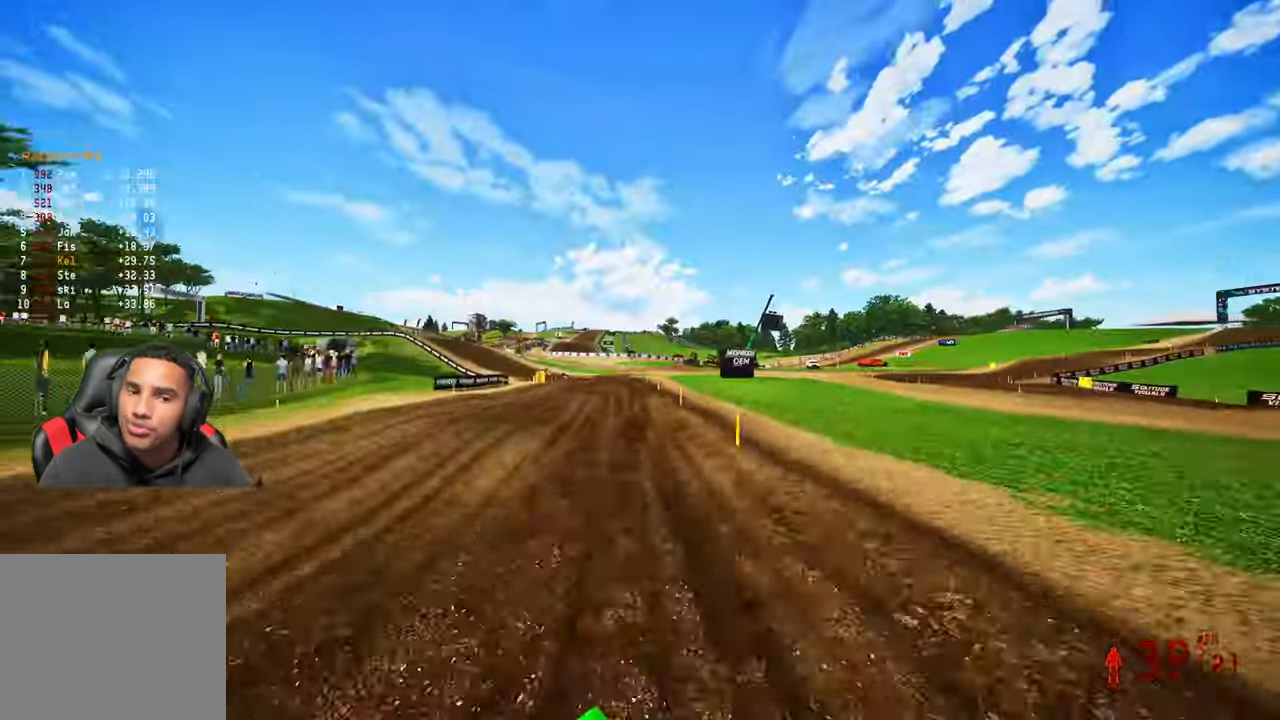
{"buttons": ["R2"], "left_stick": "center", "right_stick": "down", "events": [[83, "TOUCHPAD", "up"], [250, "right_stick", "down"]]}
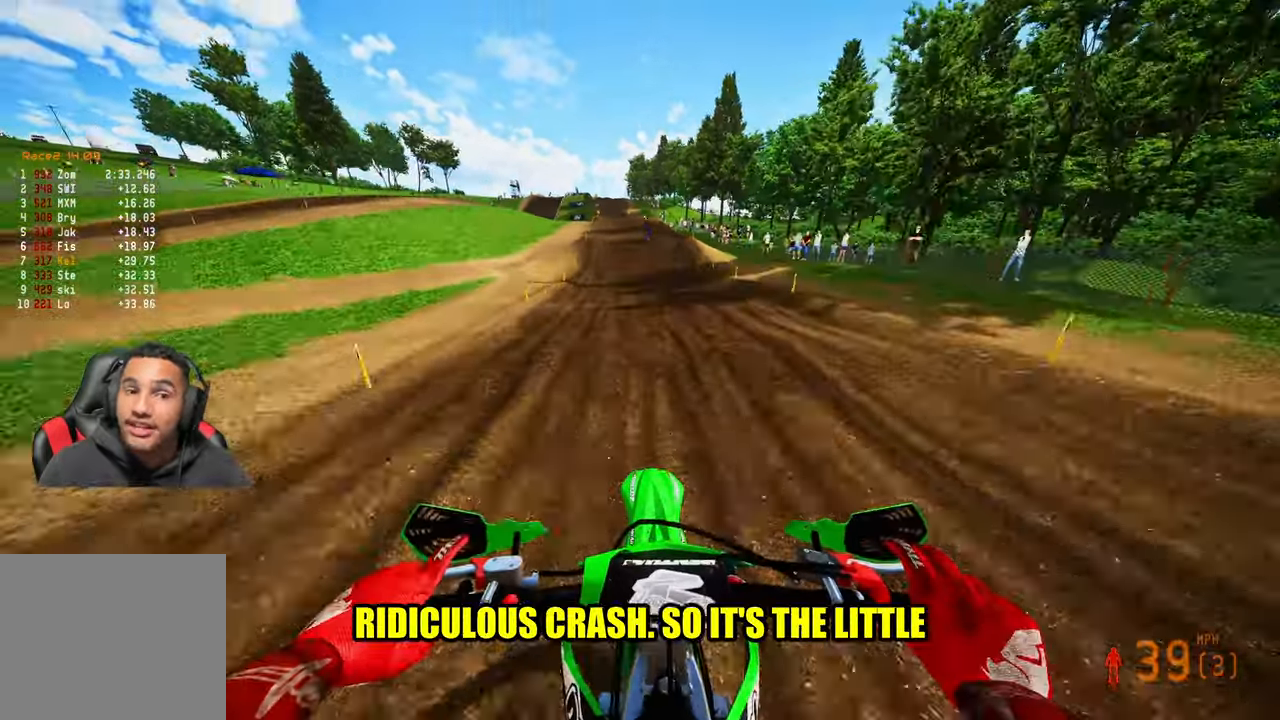
{"buttons": ["R2"], "left_stick": "center", "right_stick": "down", "events": []}
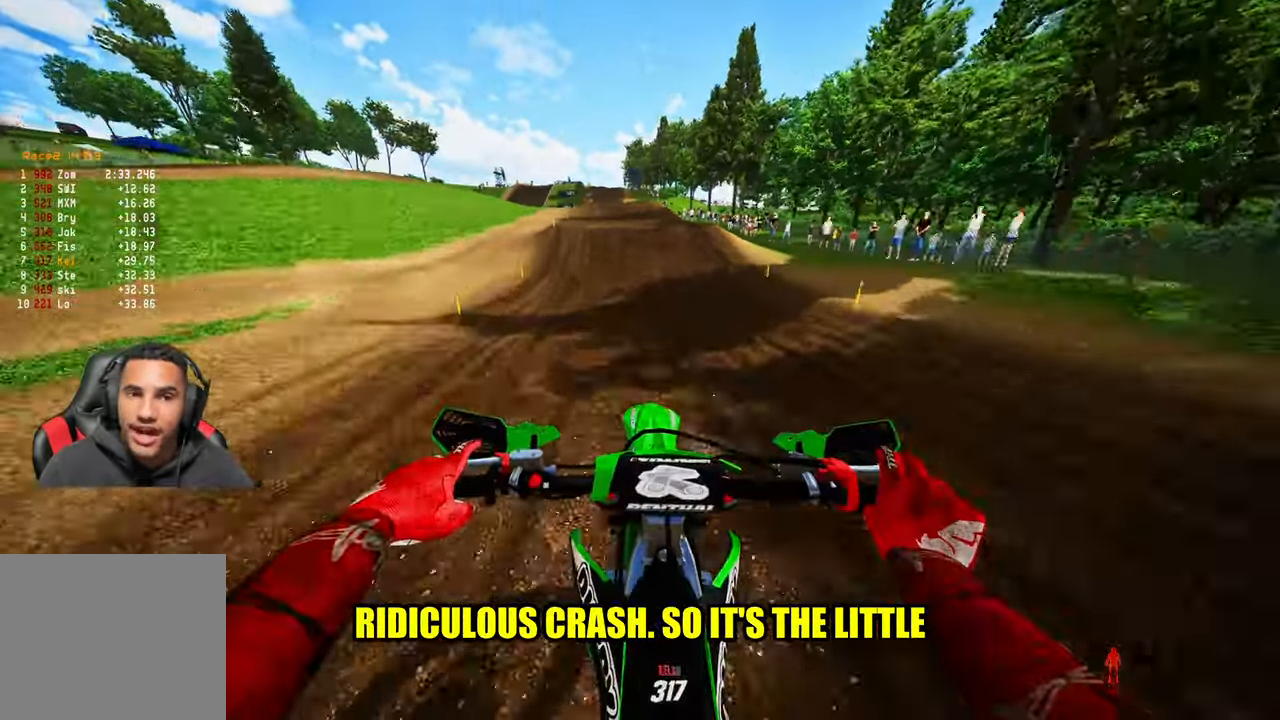
{"buttons": ["R2"], "left_stick": "center", "right_stick": "center", "events": [[300, "right_stick", "center"]]}
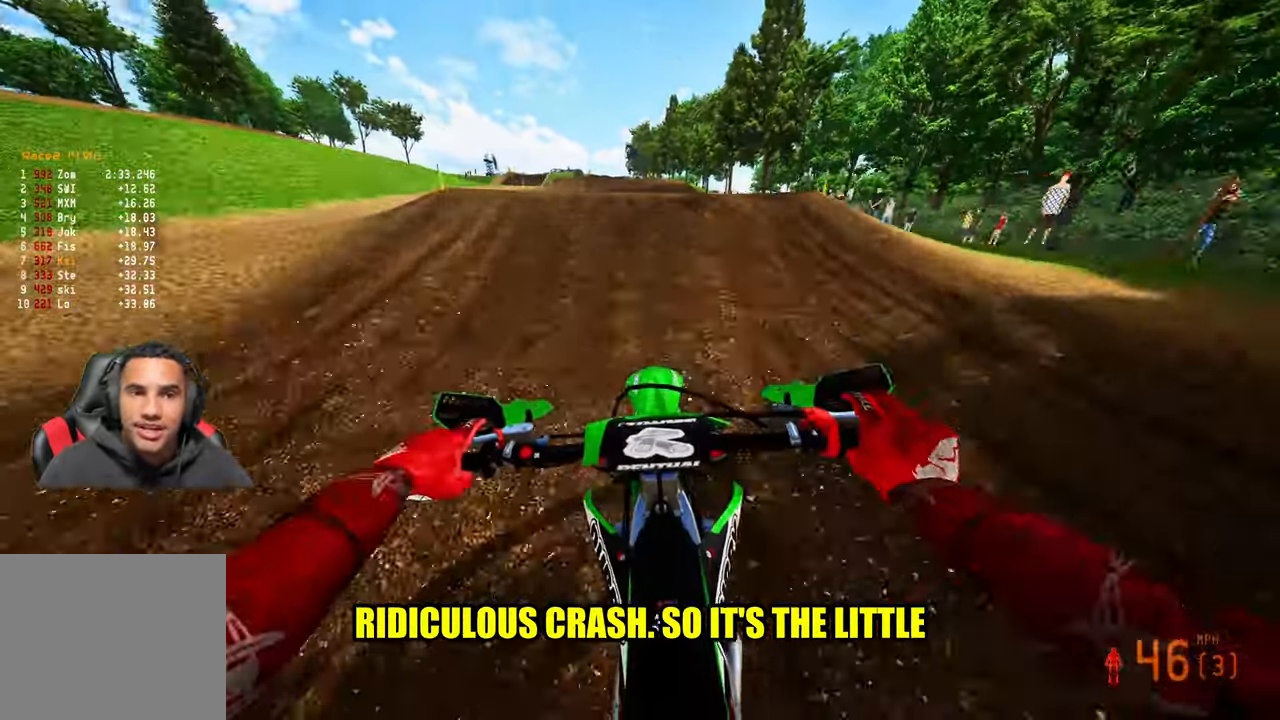
{"buttons": ["R2"], "left_stick": "center", "right_stick": "up", "events": [[150, "right_stick", "up-left"], [183, "R3", "down"], [333, "R3", "up"], [333, "right_stick", "up"]]}
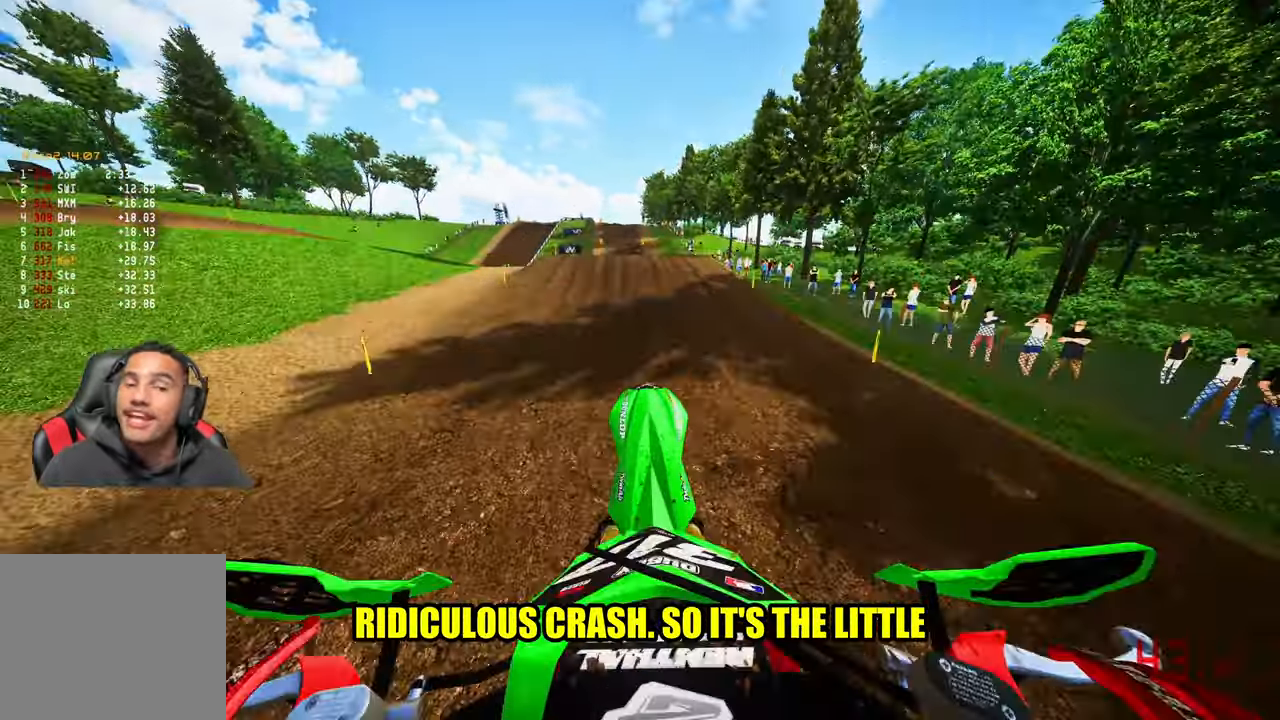
{"buttons": ["R2"], "left_stick": "center", "right_stick": "center", "events": [[417, "right_stick", "center"]]}
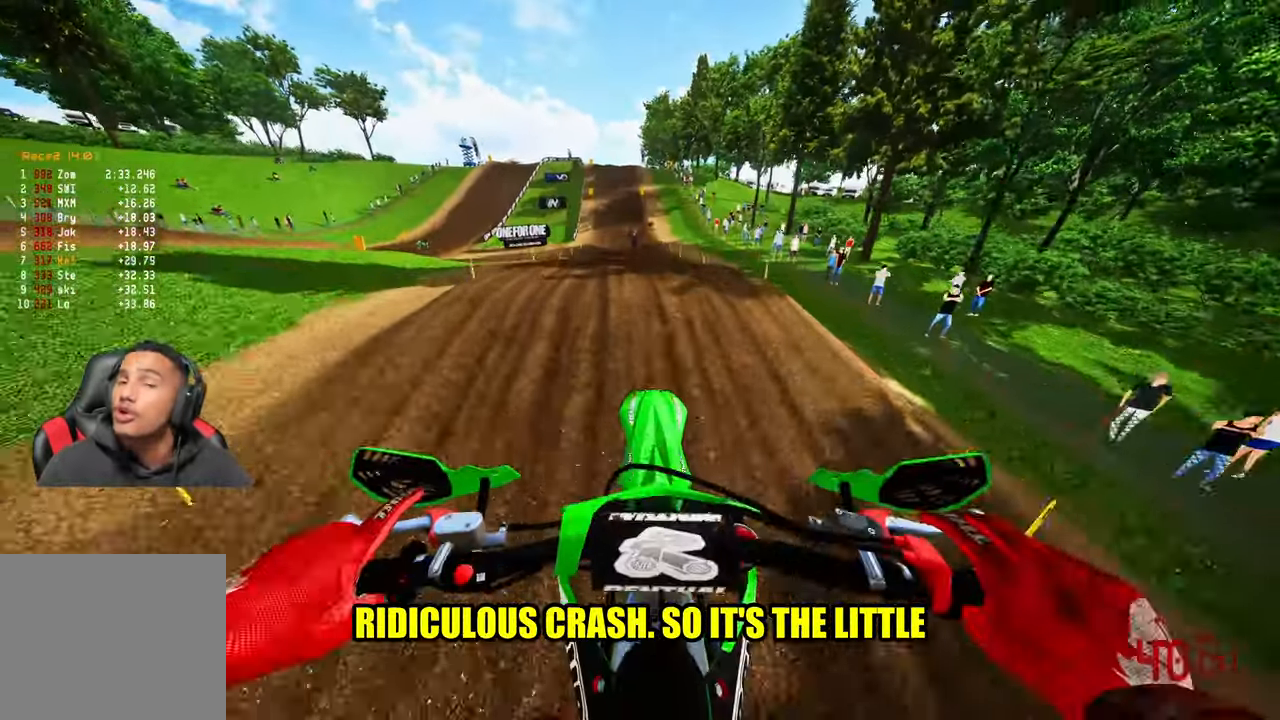
{"buttons": ["R2"], "left_stick": "center", "right_stick": "center", "events": [[83, "R3", "down"], [217, "R3", "up"]]}
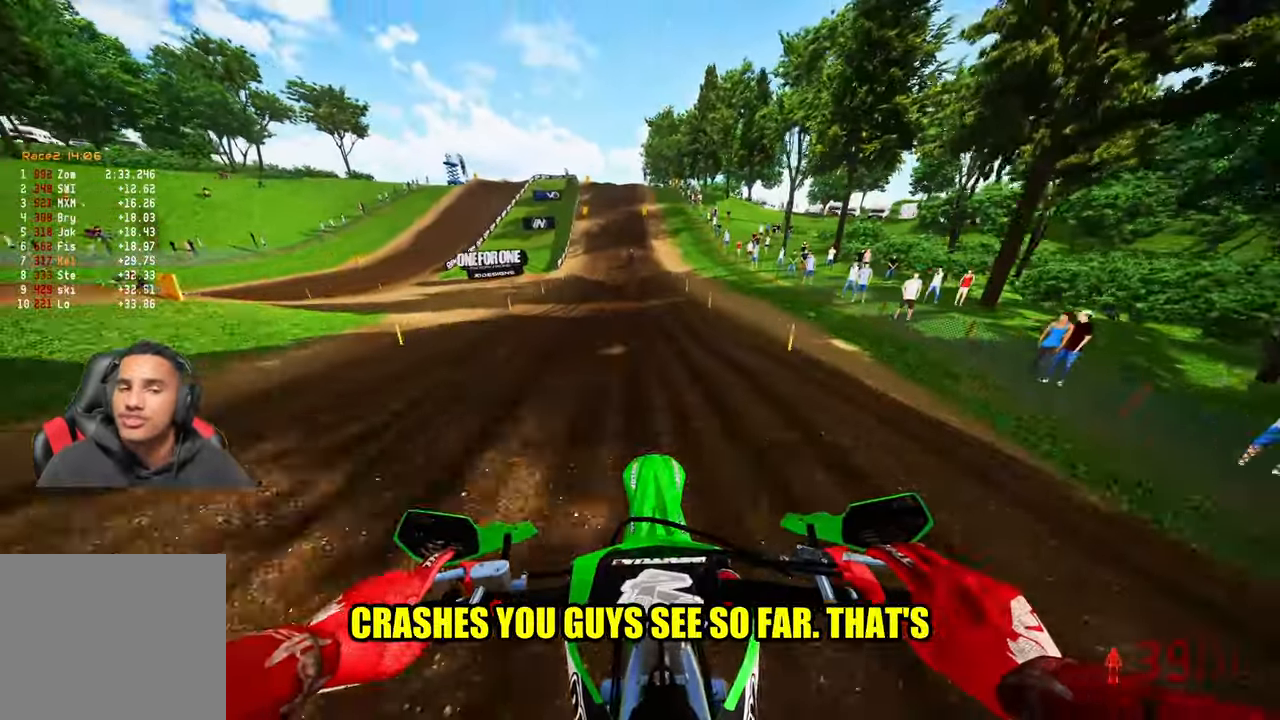
{"buttons": ["R2"], "left_stick": "center", "right_stick": "down", "events": [[67, "right_stick", "down"], [183, "left_stick", "up-right"], [383, "left_stick", "center"]]}
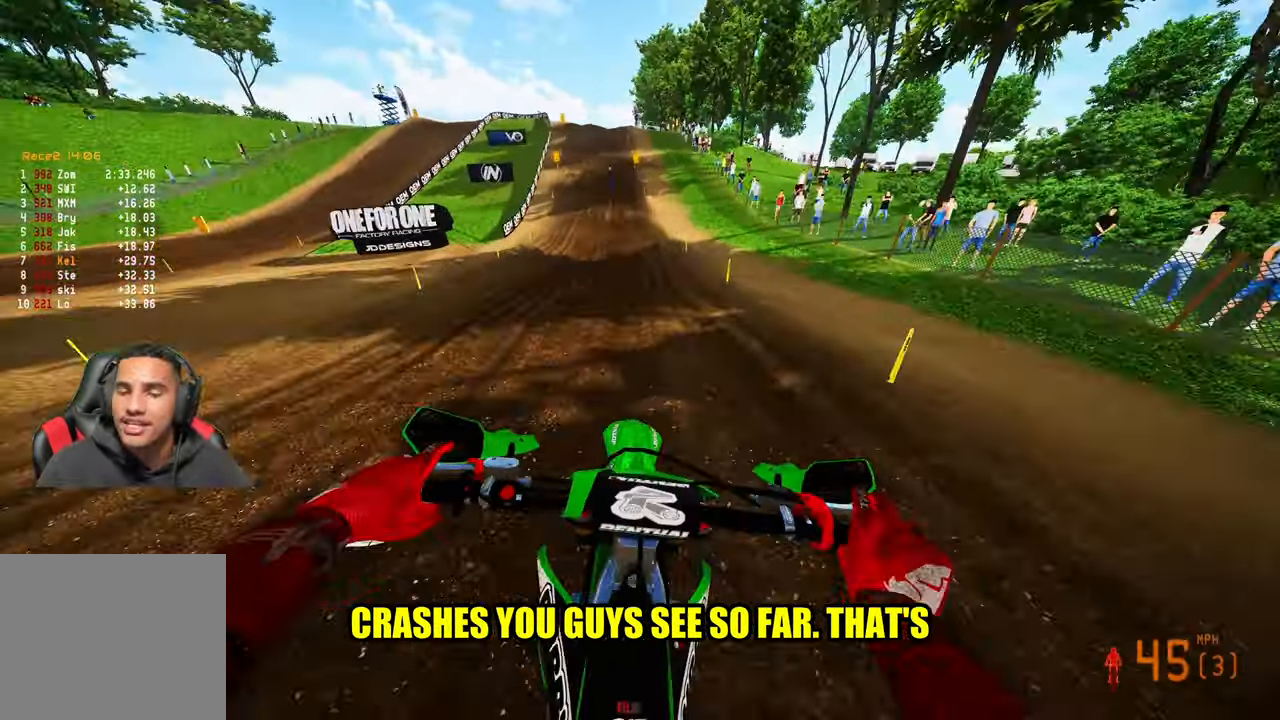
{"buttons": ["R2"], "left_stick": "center", "right_stick": "center", "events": [[250, "right_stick", "center"]]}
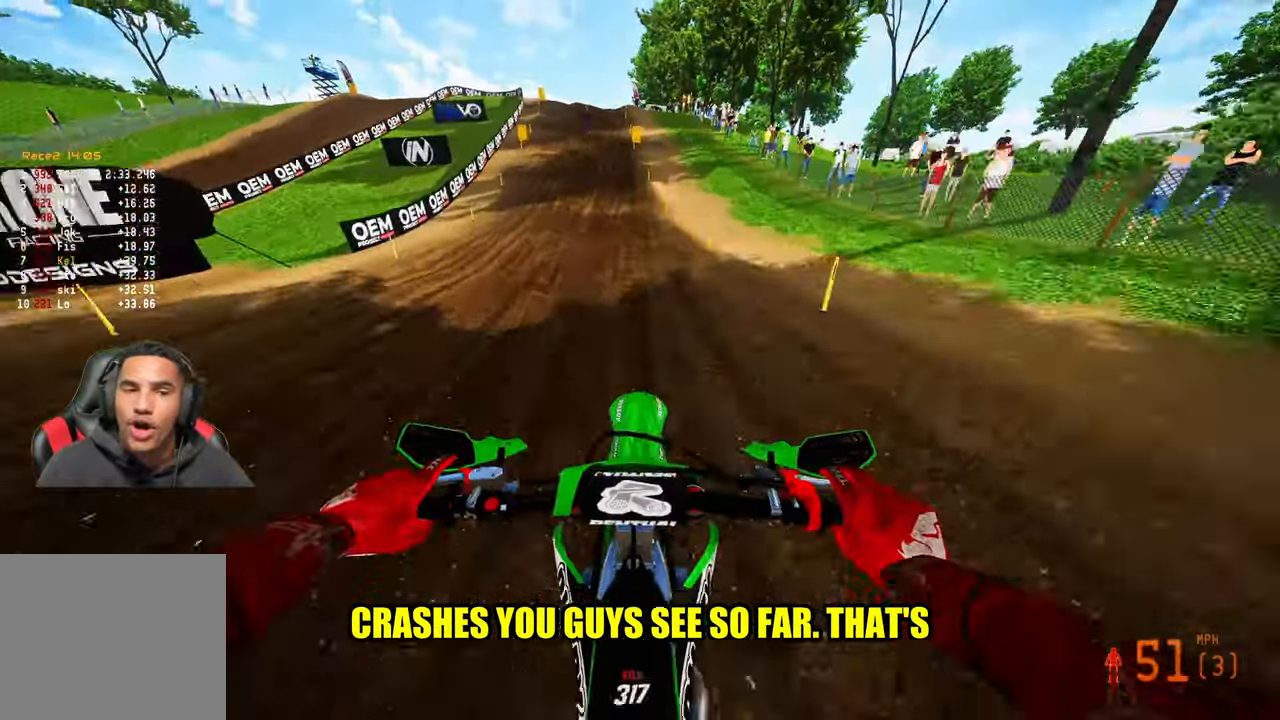
{"buttons": ["R2"], "left_stick": "up-left", "right_stick": "center", "events": [[400, "left_stick", "up-left"]]}
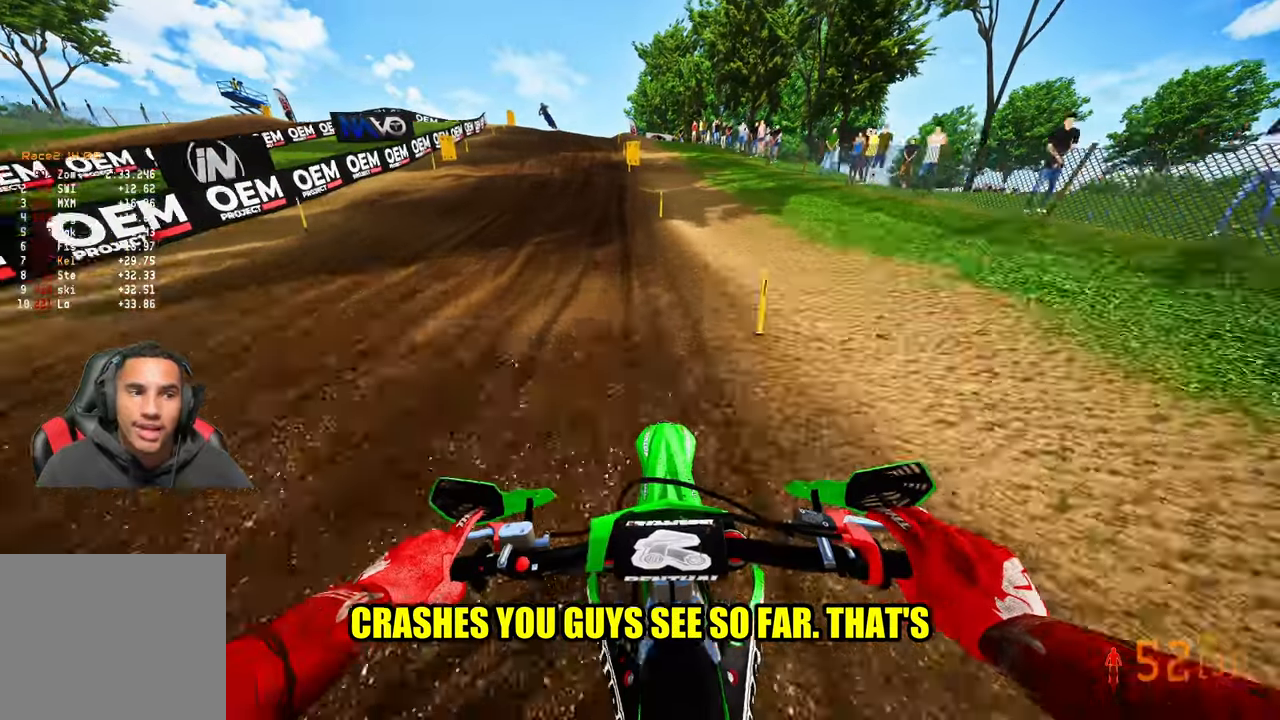
{"buttons": ["R2"], "left_stick": "up-left", "right_stick": "center", "events": []}
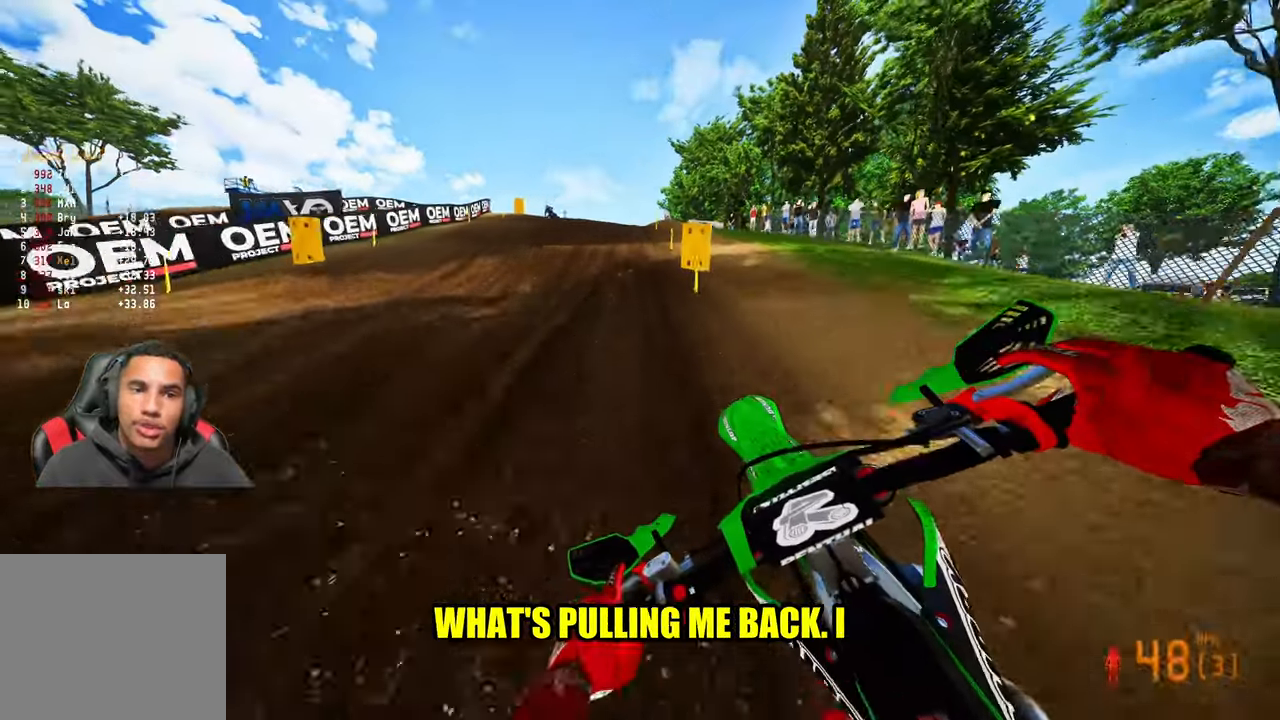
{"buttons": [], "left_stick": "up-left", "right_stick": "center", "events": [[84, "R2", "up"], [150, "L1", "down"], [267, "L1", "up"]]}
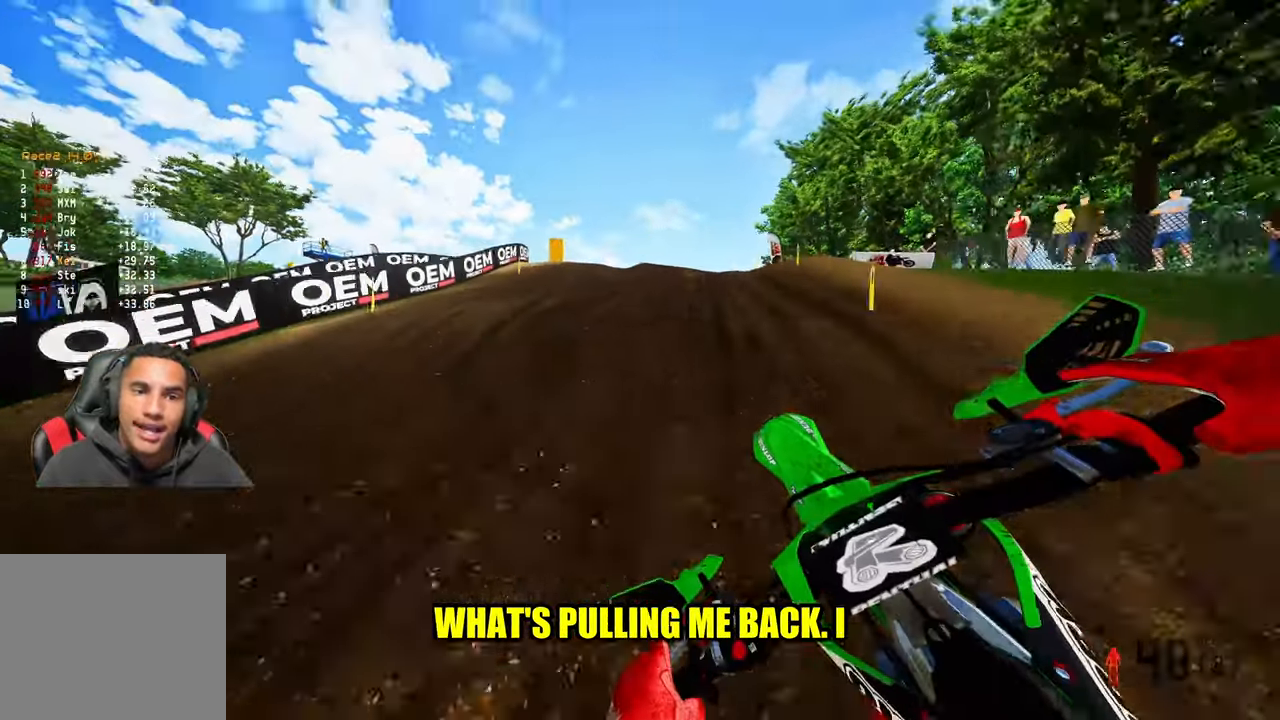
{"buttons": [], "left_stick": "up-left", "right_stick": "center", "events": [[117, "R2", "down"], [267, "R2", "up"], [334, "R2", "down"], [400, "R2", "up"]]}